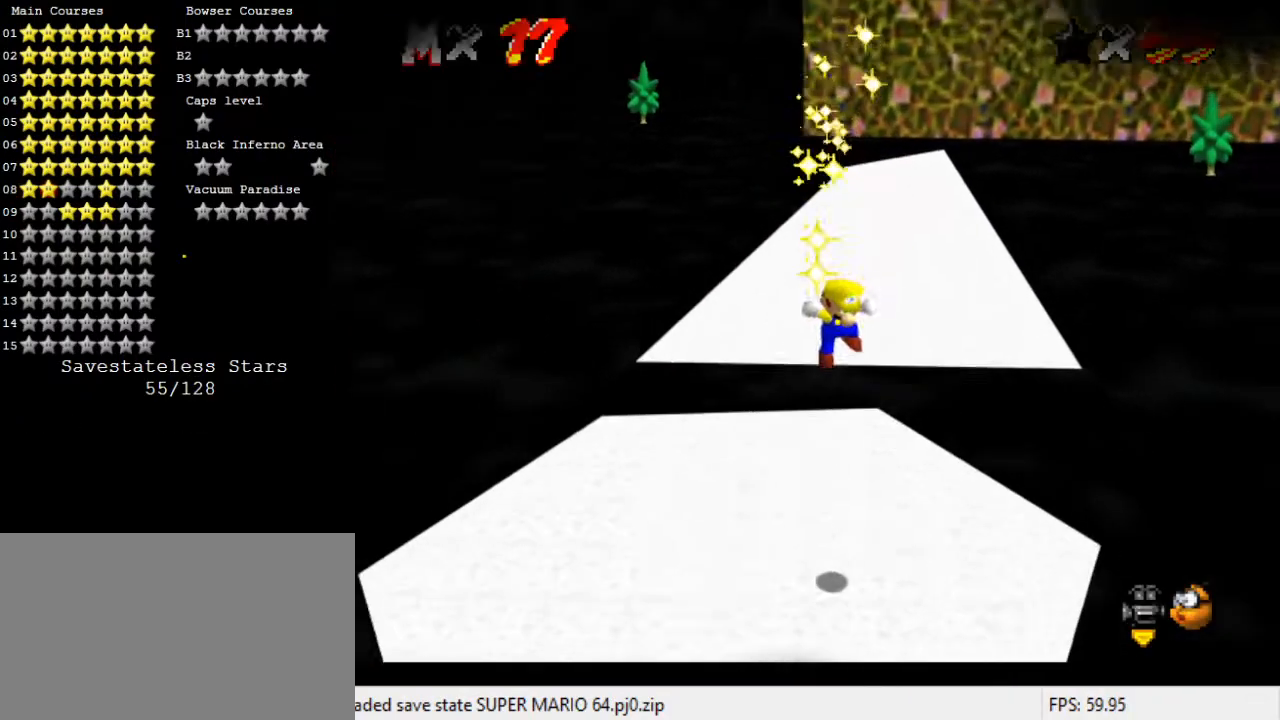
Gameplay with keyboard; each line is a JSON object with the keys held at the frame after it. "events" lists presses ("down") and releases ("up") of "a", "c", "ctrl", "d", "down", "left", "return", "right", "s", "shift", "up", "w", "x" and "y" between this image and that frame as [ms after this image, input, new state], when the widget could be followed in between. No other keys are recorded. Mouse input is not recorded.
{"keys": ["s"], "events": [[467, "s", "down"]]}
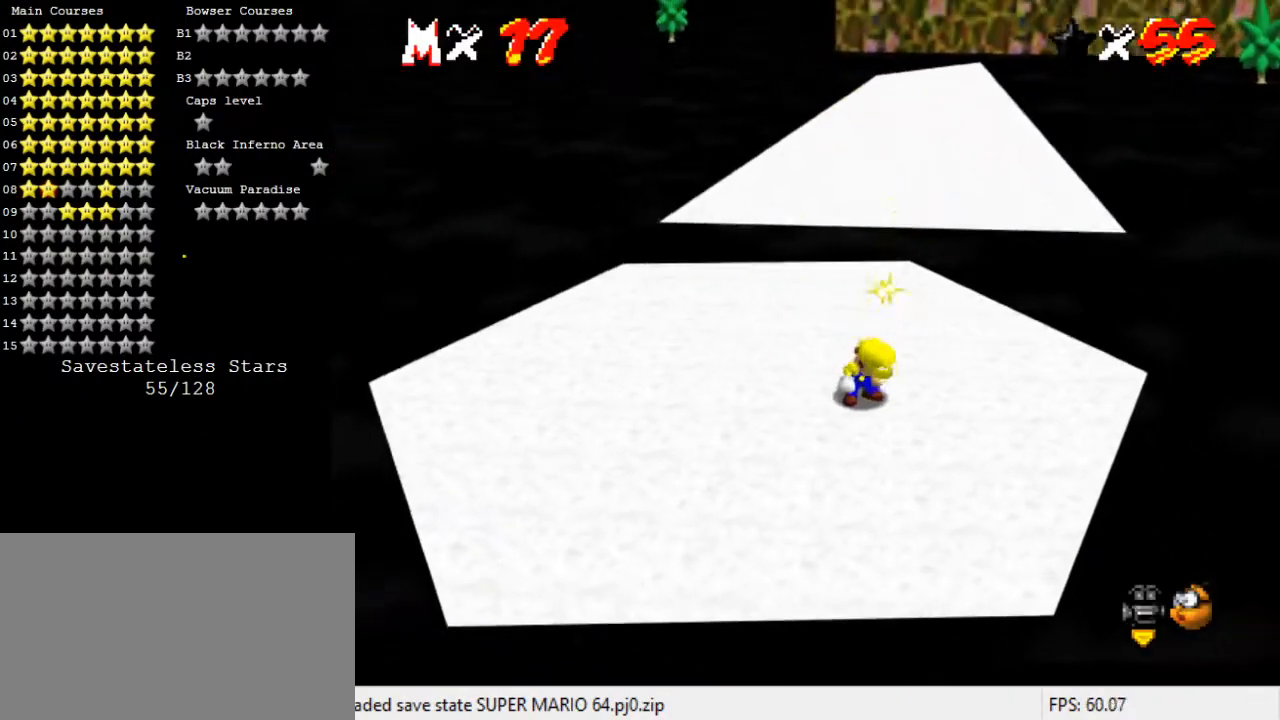
{"keys": [], "events": [[100, "s", "up"], [167, "a", "down"], [300, "a", "up"]]}
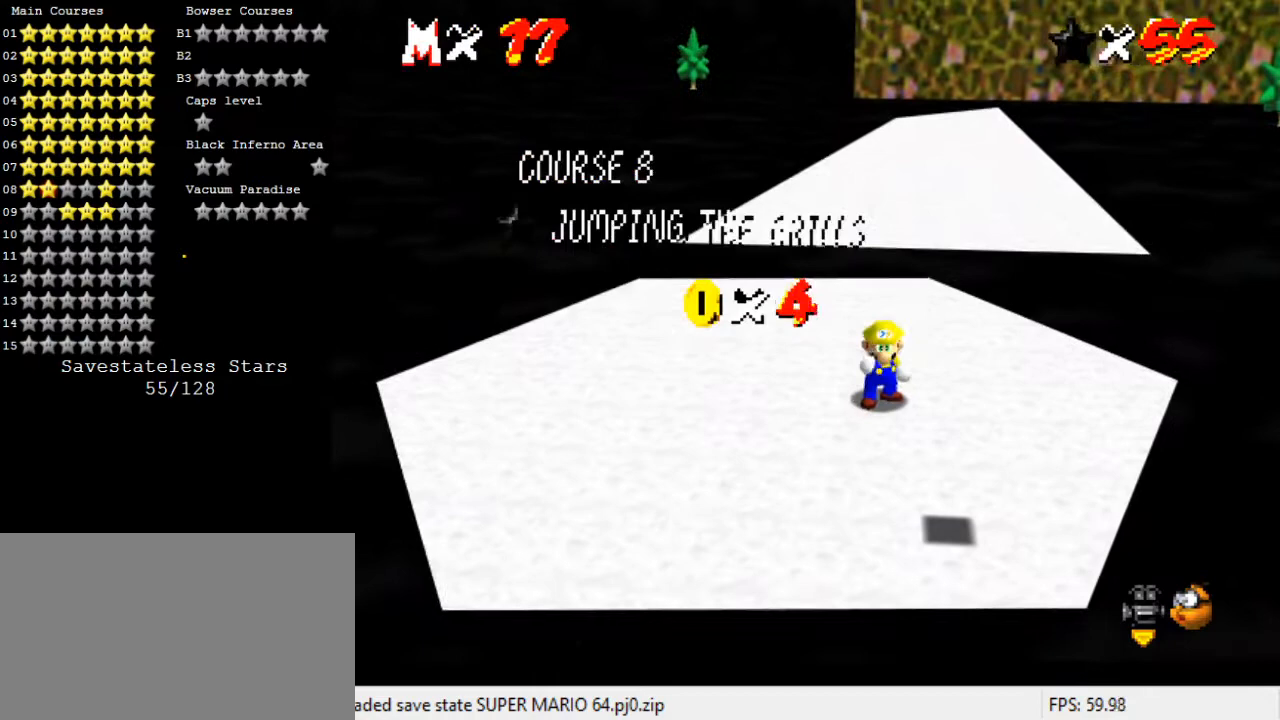
{"keys": [], "events": [[67, "a", "down"], [133, "a", "up"]]}
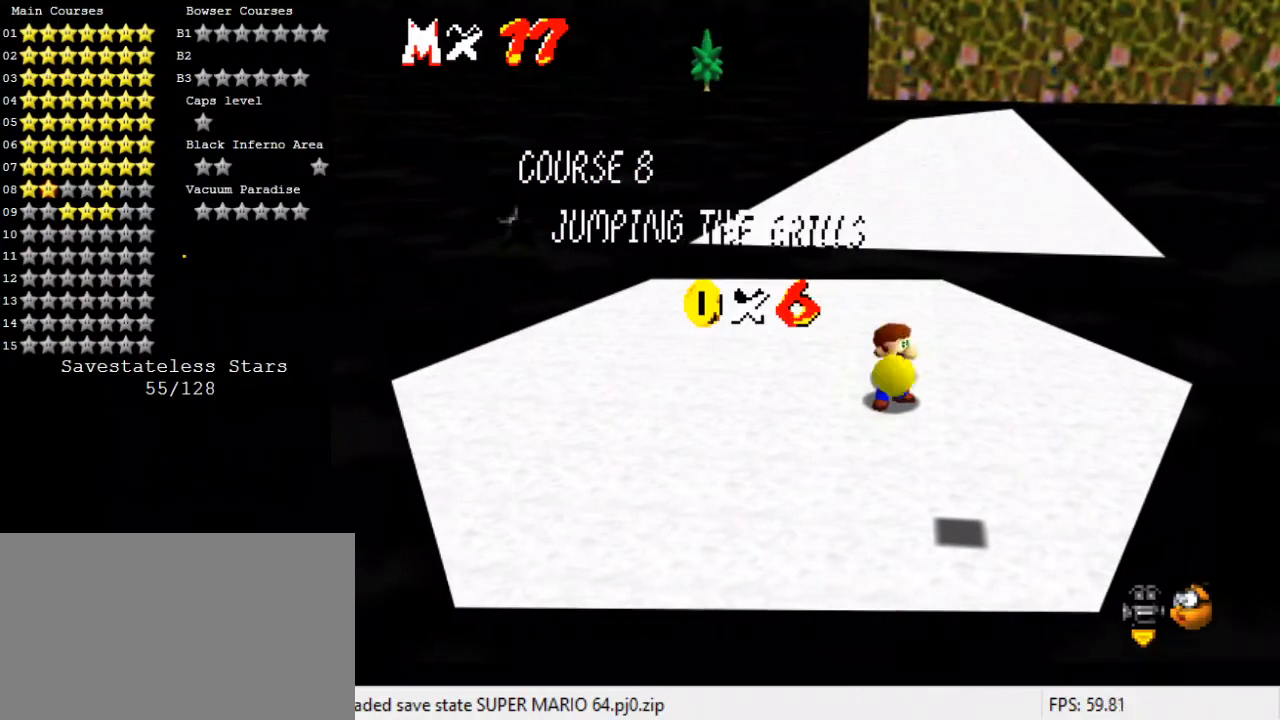
{"keys": ["a"], "events": [[467, "a", "down"]]}
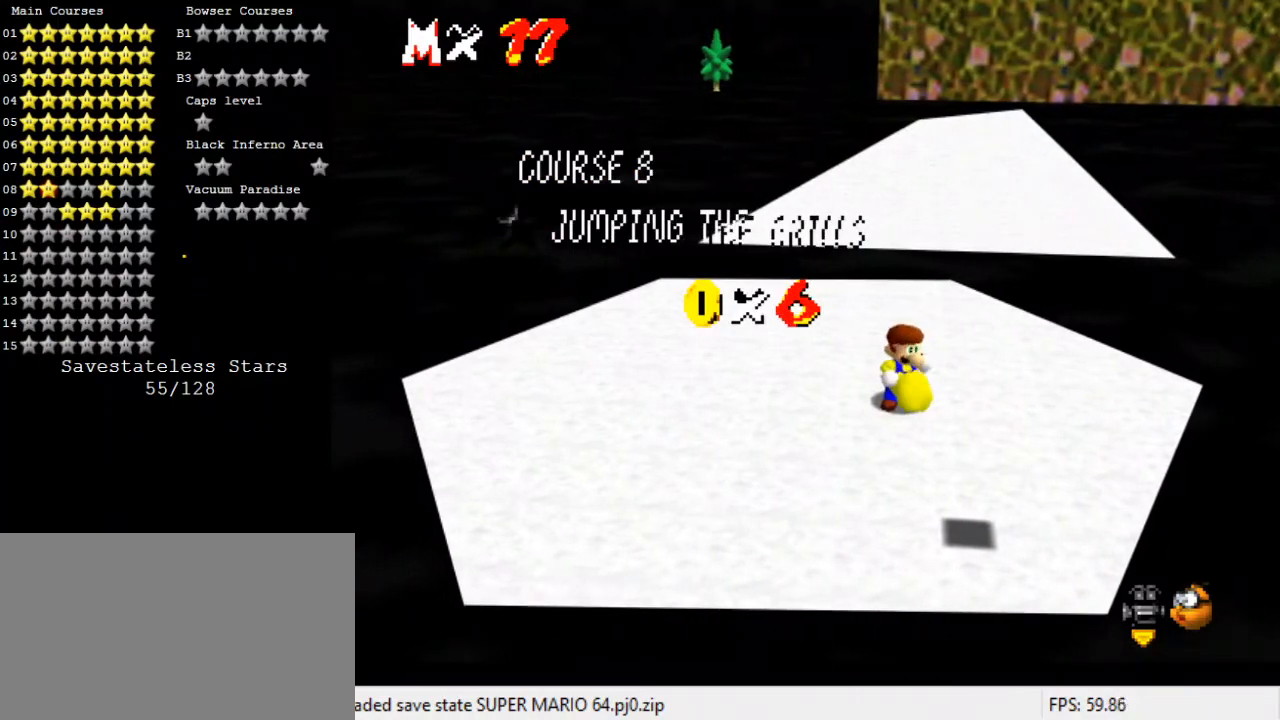
{"keys": [], "events": [[67, "d", "down"], [100, "a", "up"], [200, "d", "up"], [200, "y", "down"], [333, "y", "up"]]}
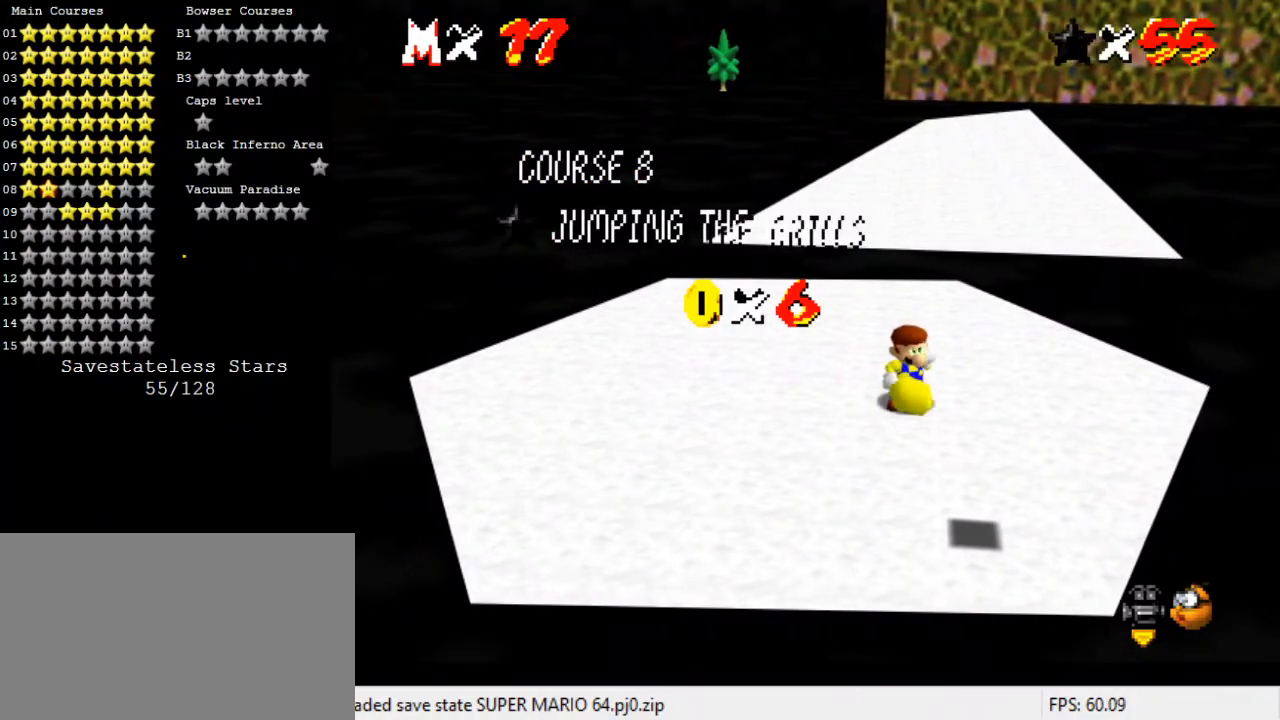
{"keys": ["return"], "events": [[467, "return", "down"]]}
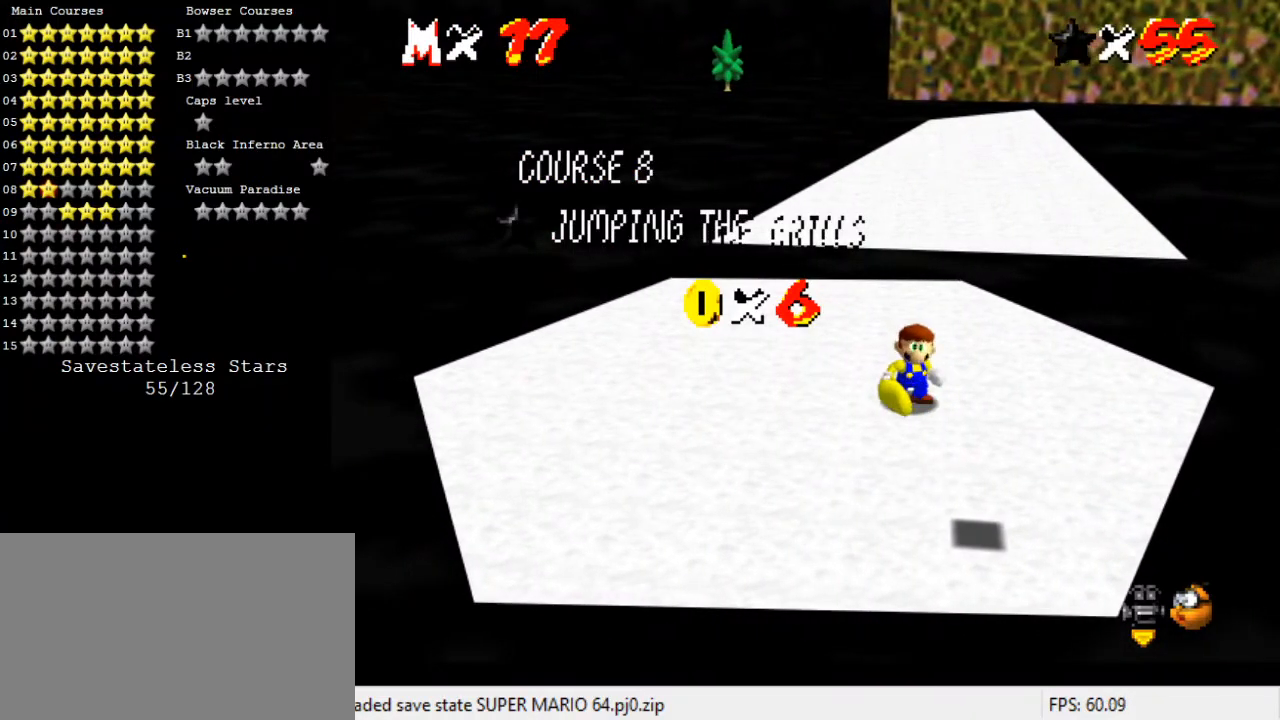
{"keys": [], "events": [[67, "return", "up"]]}
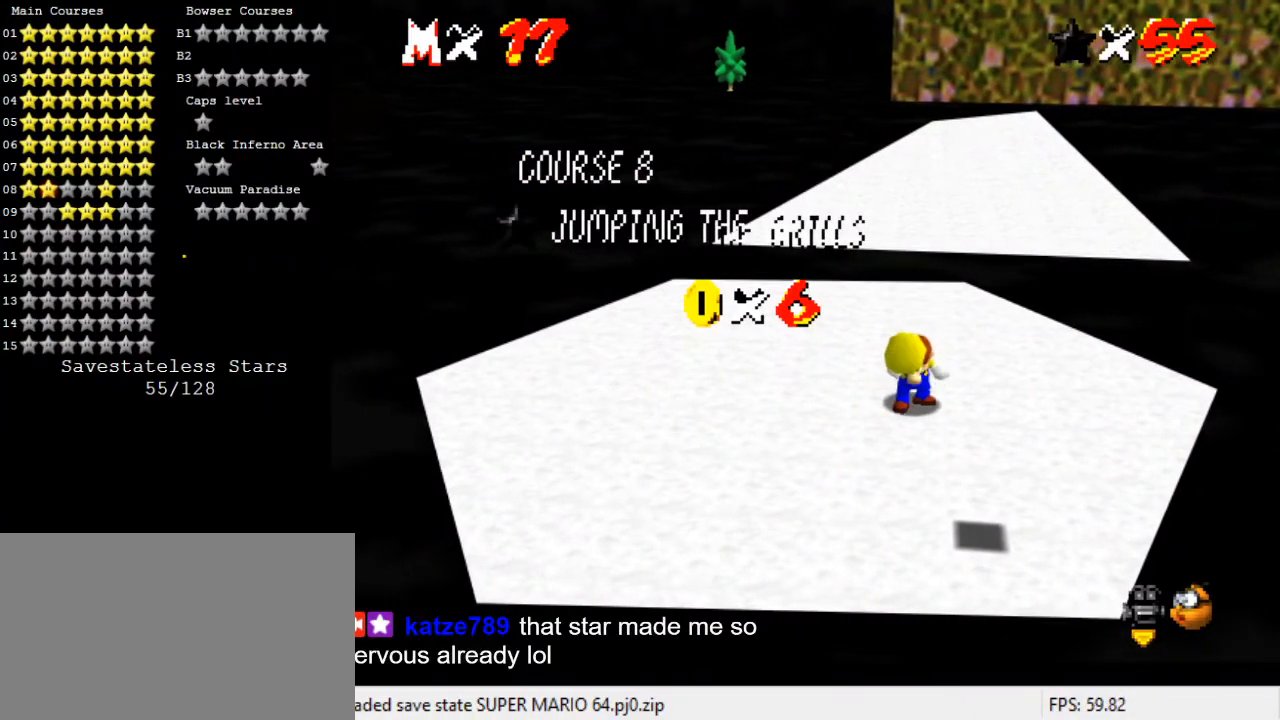
{"keys": [], "events": []}
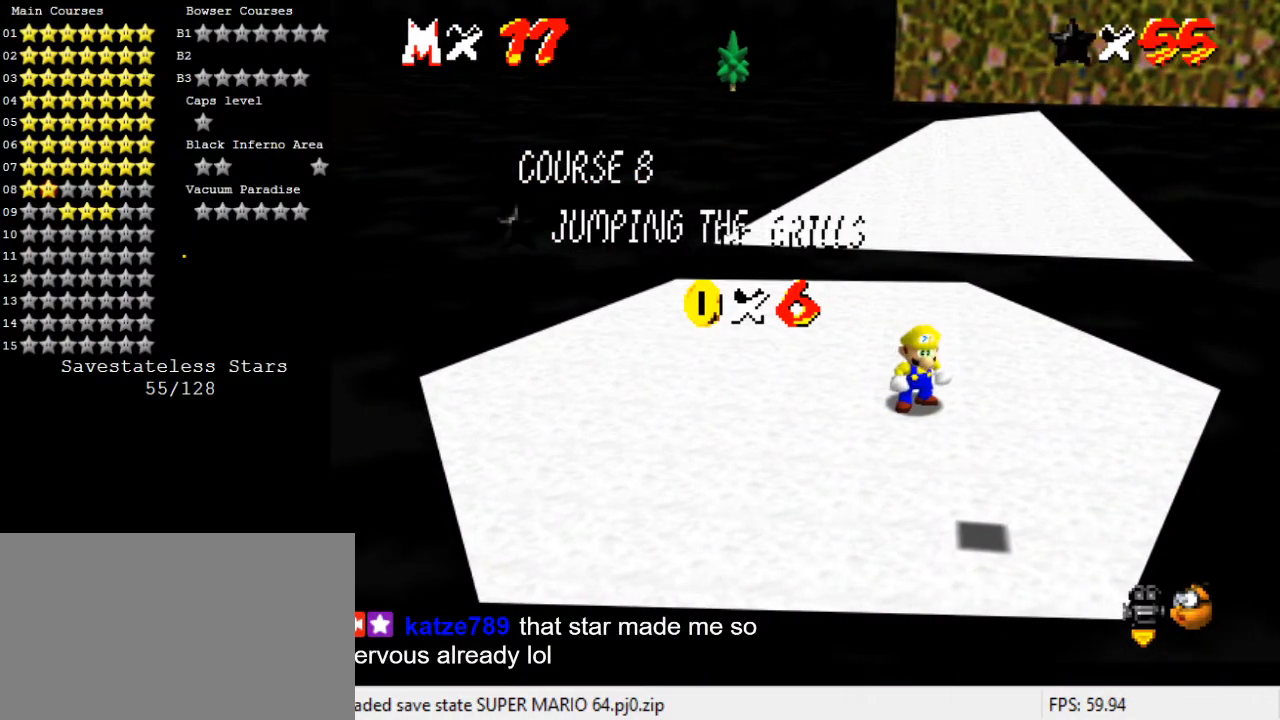
{"keys": [], "events": []}
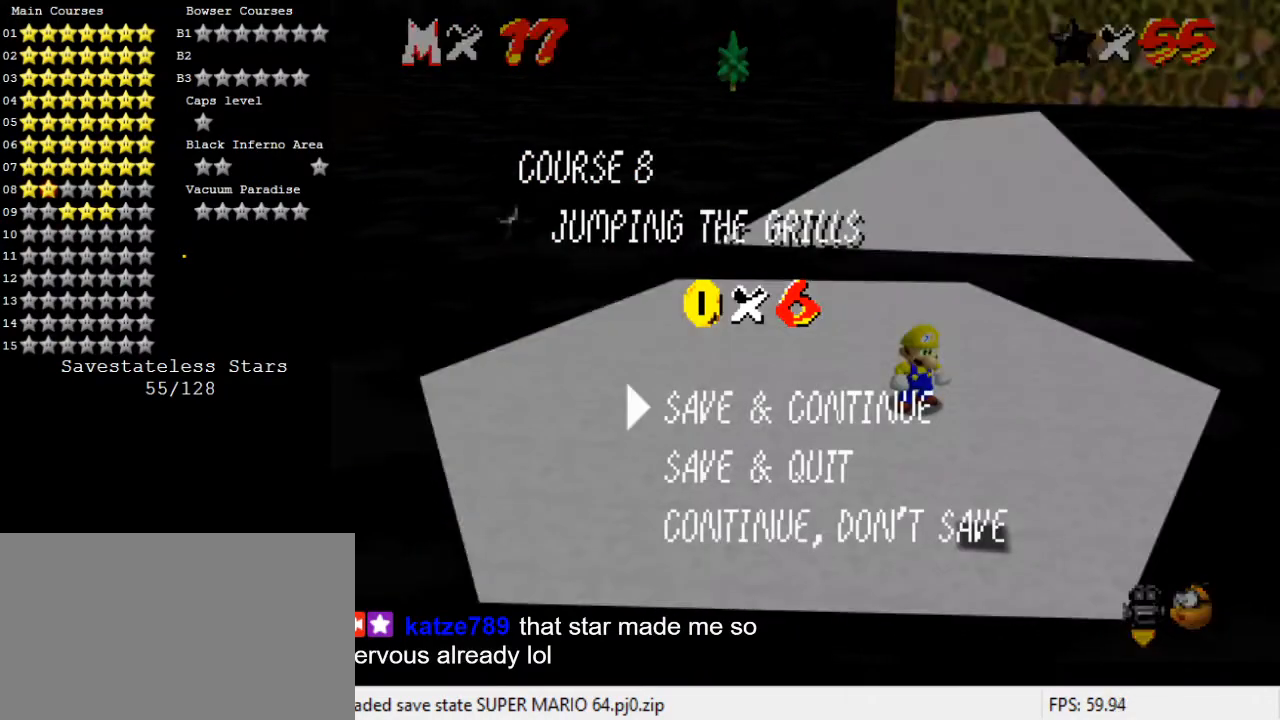
{"keys": [], "events": []}
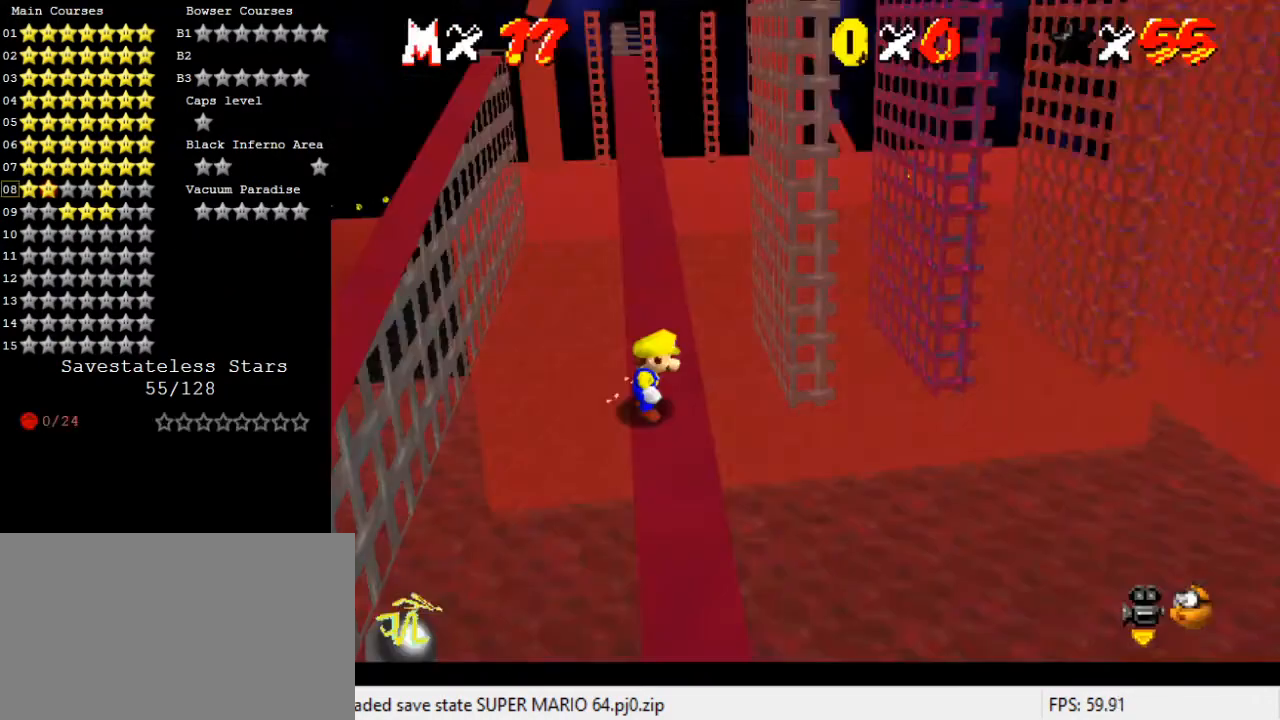
{"keys": [], "events": [[333, "shift", "down"], [500, "shift", "up"]]}
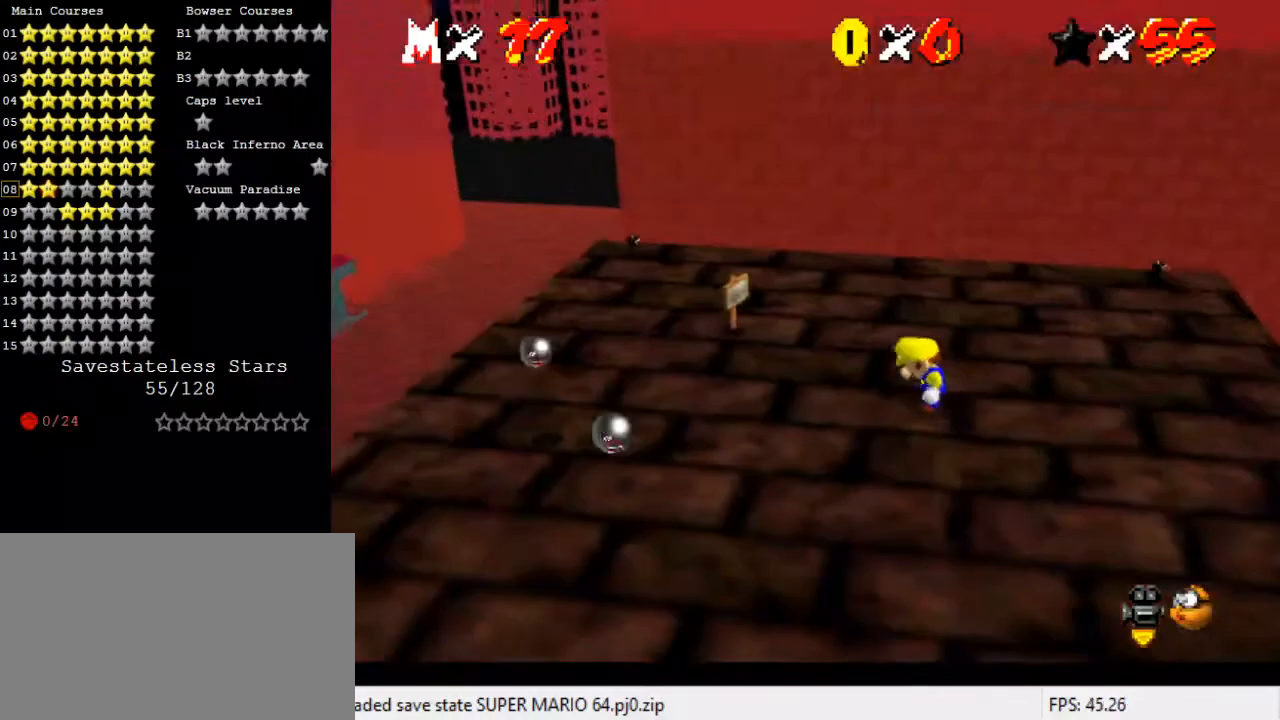
{"keys": ["d", "s", "up"], "events": [[100, "shift", "down"], [233, "shift", "up"], [333, "left", "down"], [333, "up", "down"], [367, "d", "down"], [467, "s", "down"], [500, "left", "up"]]}
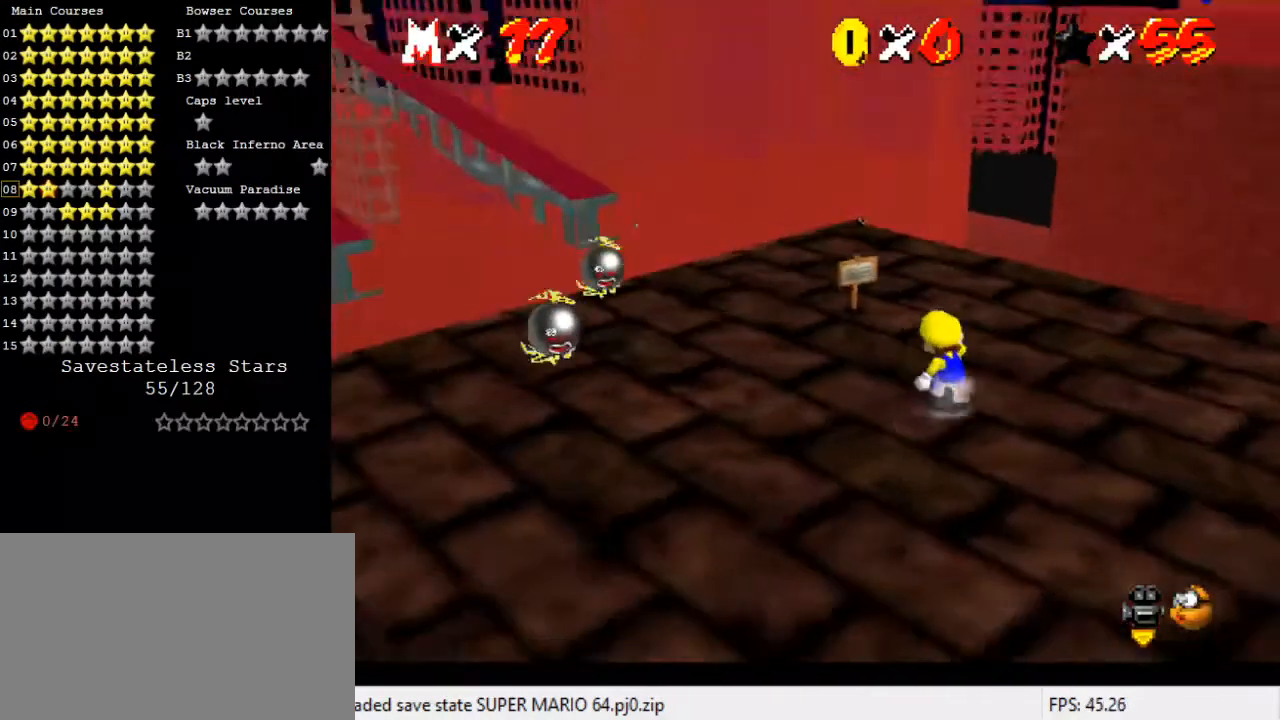
{"keys": ["right"], "events": [[67, "s", "up"], [200, "right", "down"], [200, "s", "down"], [367, "d", "up"], [367, "s", "up"], [467, "up", "up"]]}
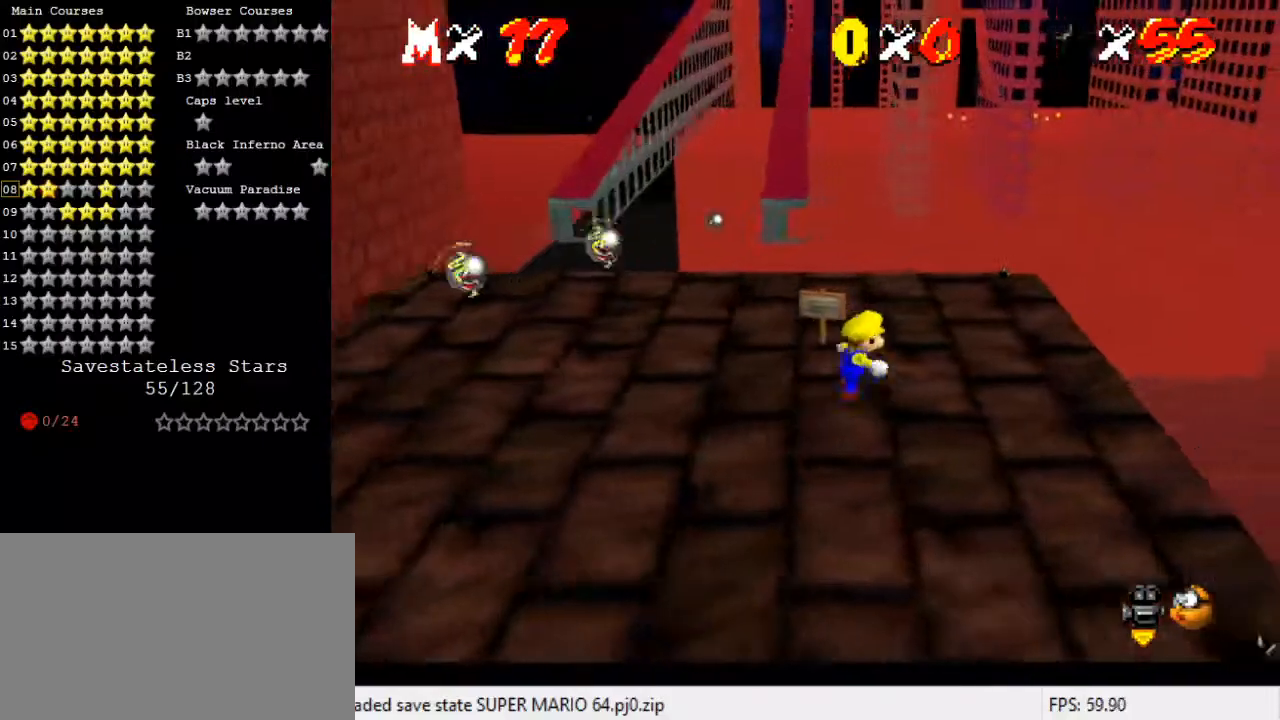
{"keys": ["up"], "events": [[100, "up", "down"], [433, "right", "up"]]}
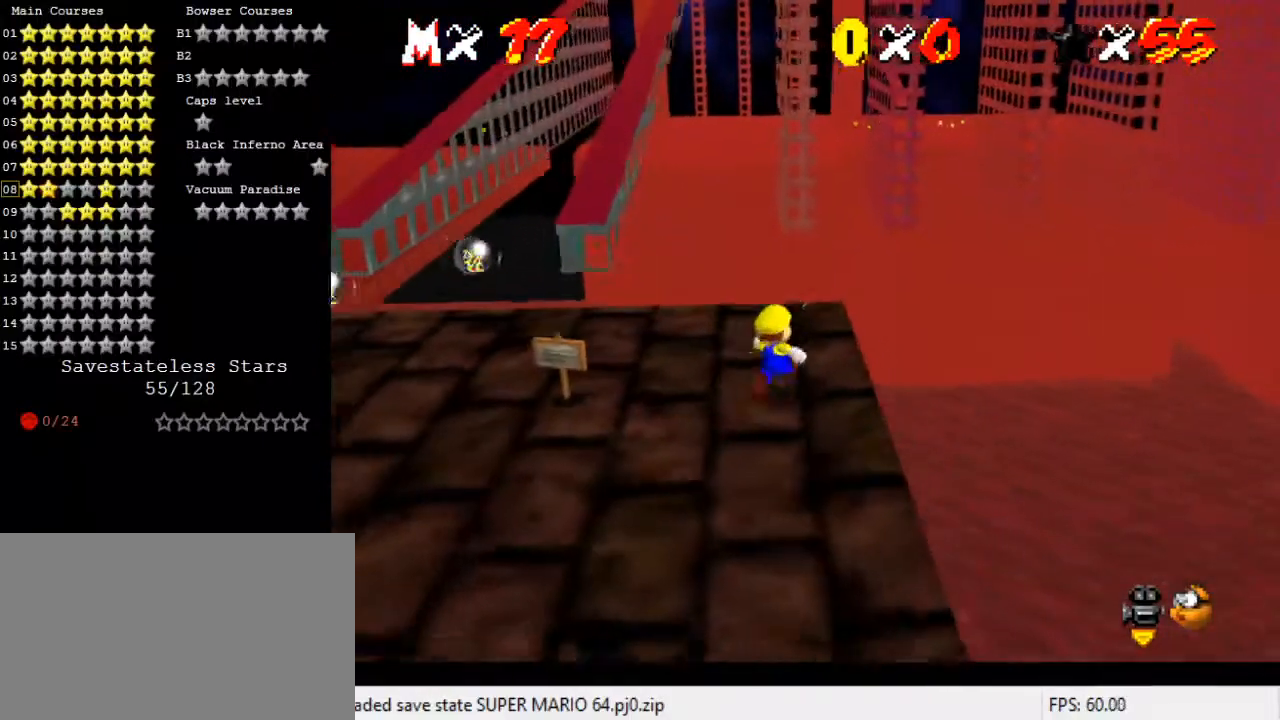
{"keys": ["left", "shift", "up", "y"], "events": [[167, "left", "down"], [433, "y", "down"], [500, "shift", "down"]]}
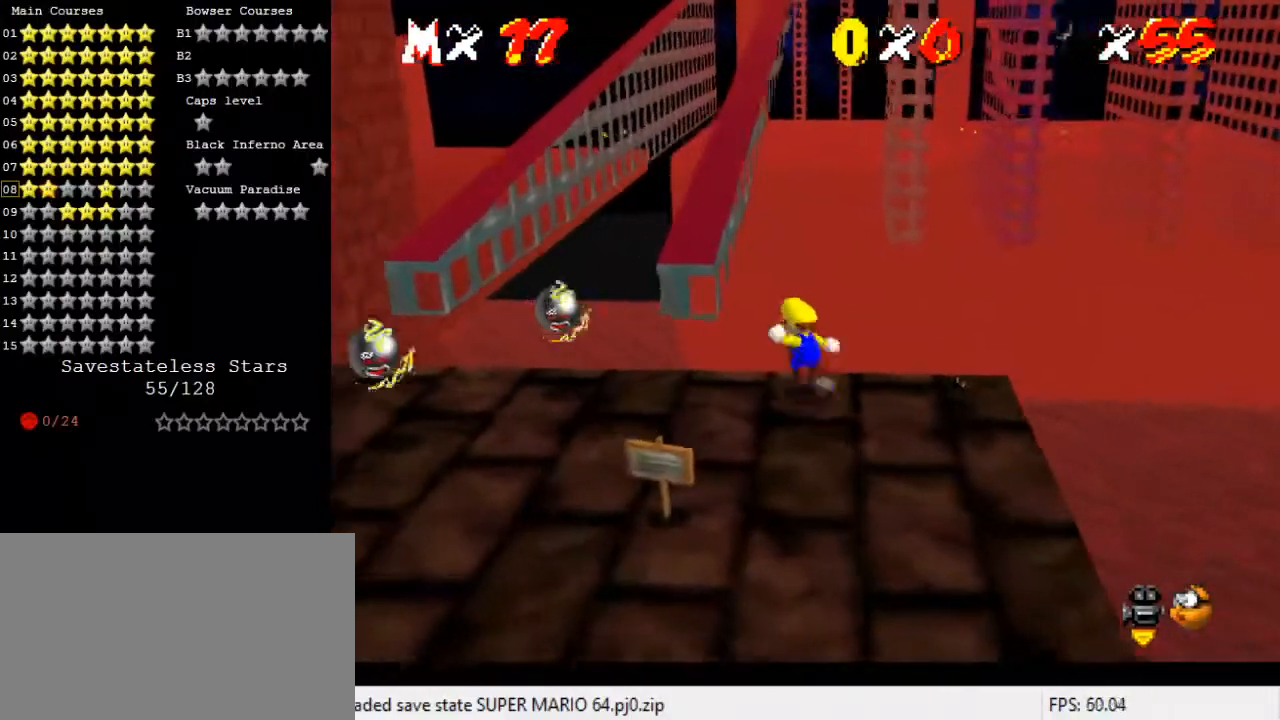
{"keys": ["right", "shift", "up", "y"], "events": [[33, "left", "up"], [33, "right", "down"], [367, "right", "up"], [500, "right", "down"]]}
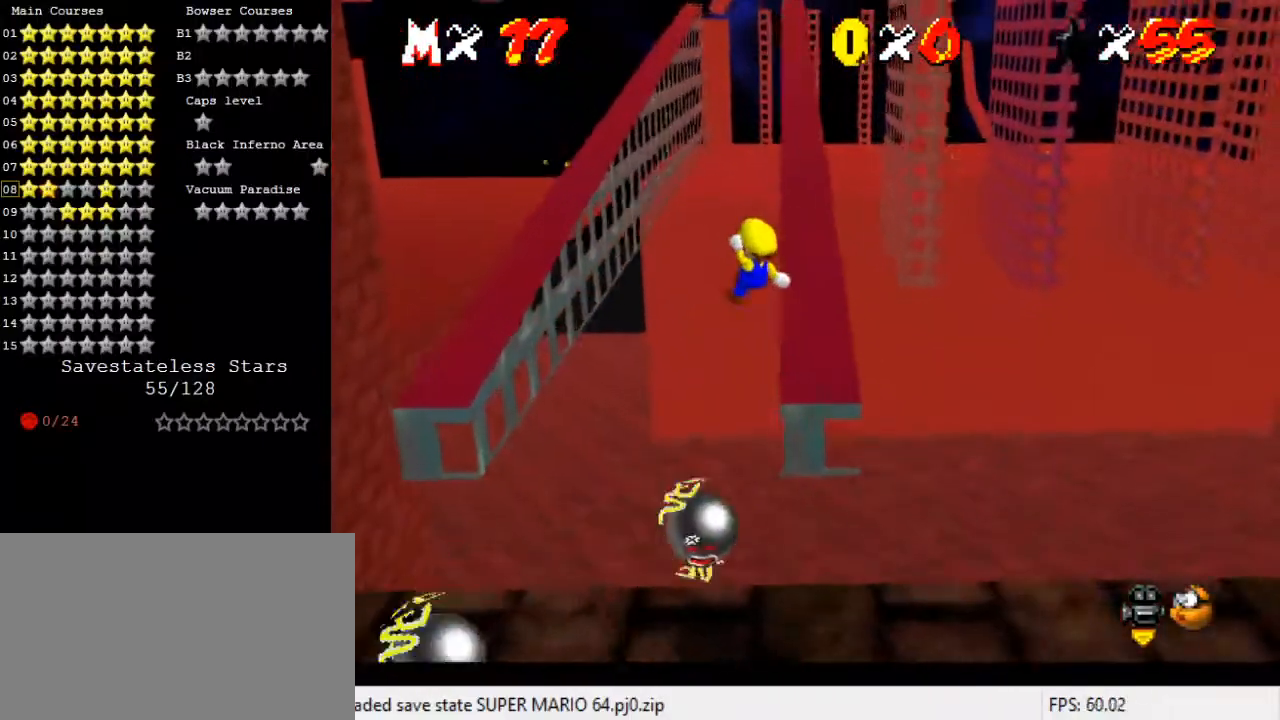
{"keys": ["left", "up", "y"], "events": [[367, "right", "up"], [433, "left", "down"], [467, "shift", "up"]]}
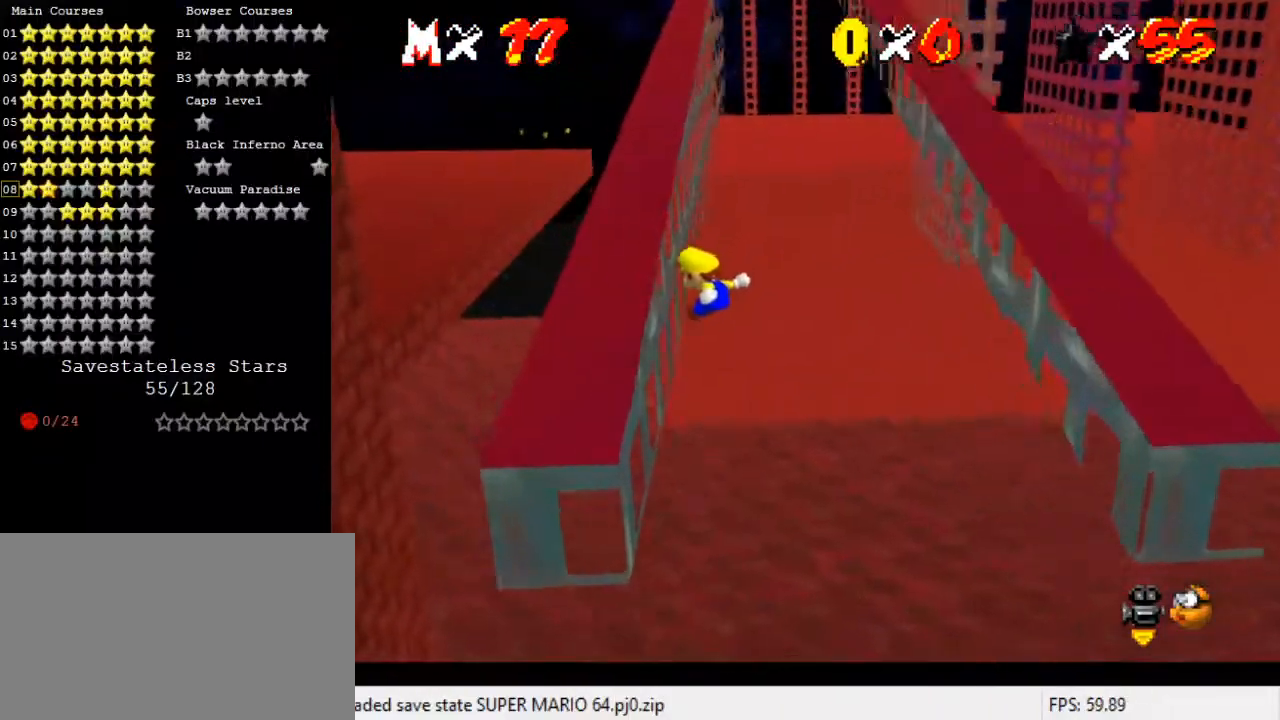
{"keys": ["shift", "up"], "events": [[67, "y", "up"], [100, "shift", "down"], [333, "left", "up"]]}
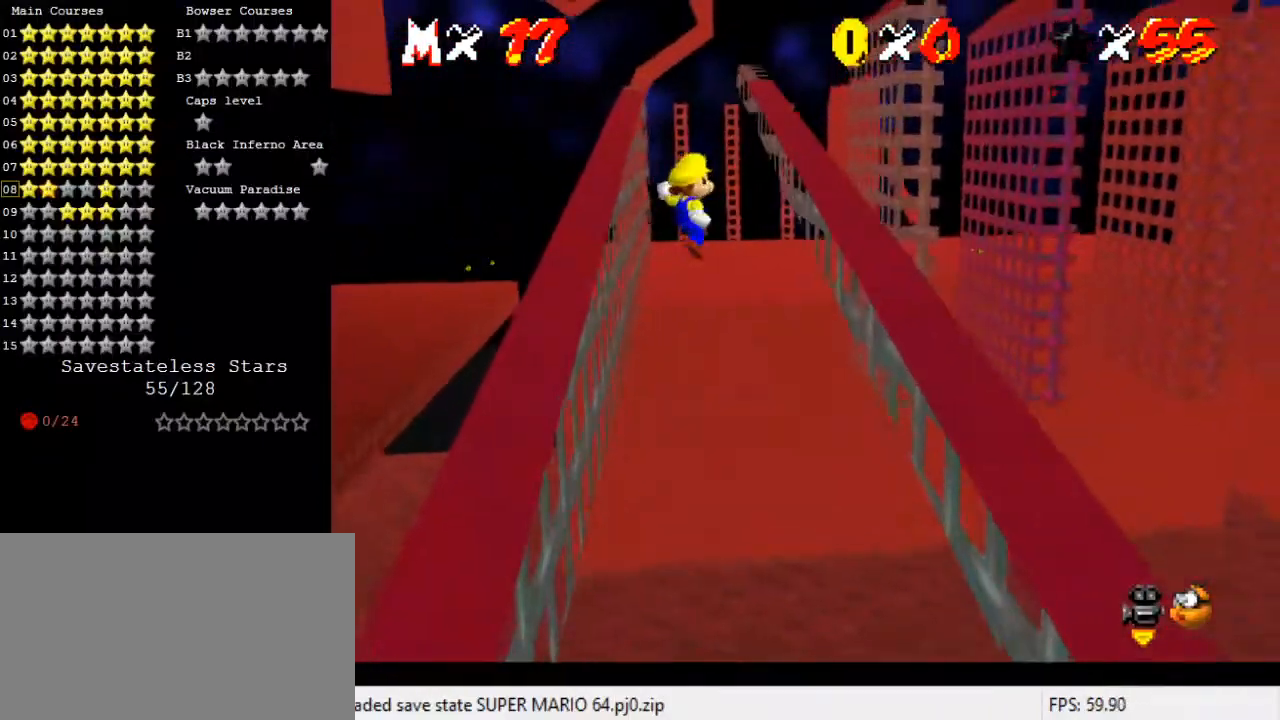
{"keys": ["right", "up"], "events": [[367, "right", "down"], [500, "shift", "up"]]}
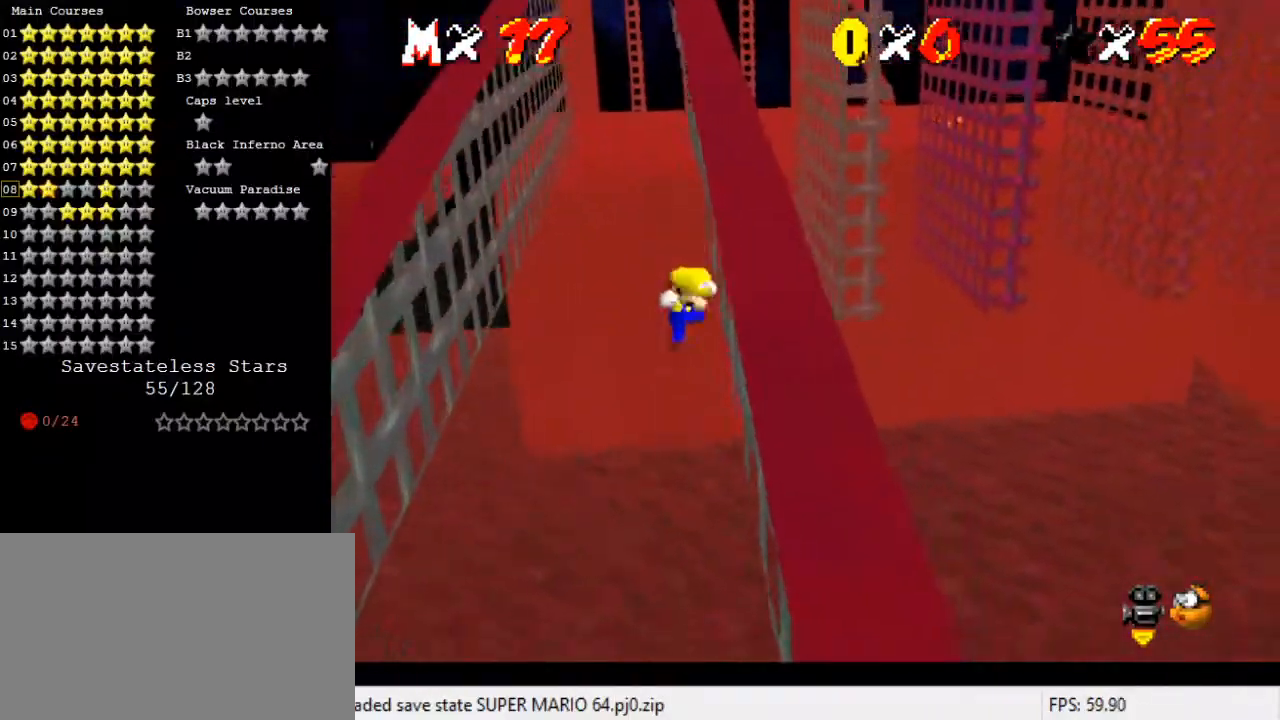
{"keys": ["shift", "up"], "events": [[100, "shift", "down"], [333, "right", "up"]]}
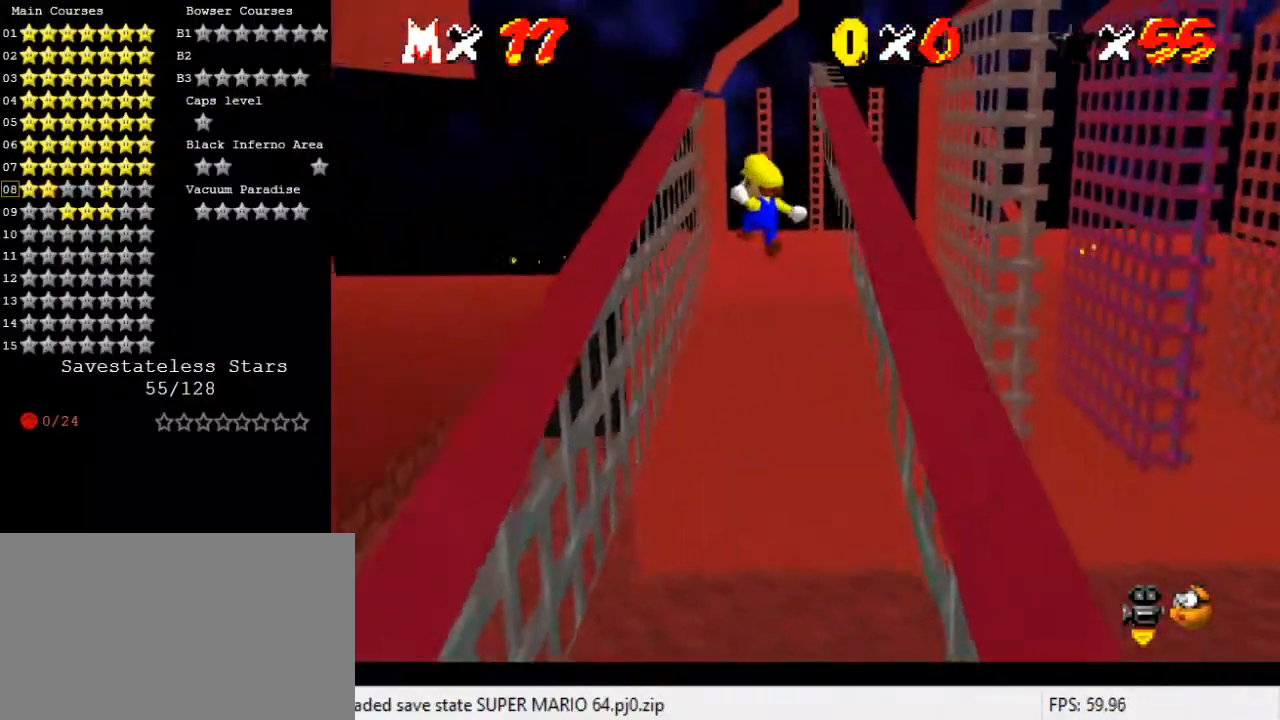
{"keys": ["left", "shift", "up"], "events": [[100, "right", "down"], [367, "right", "up"], [500, "left", "down"]]}
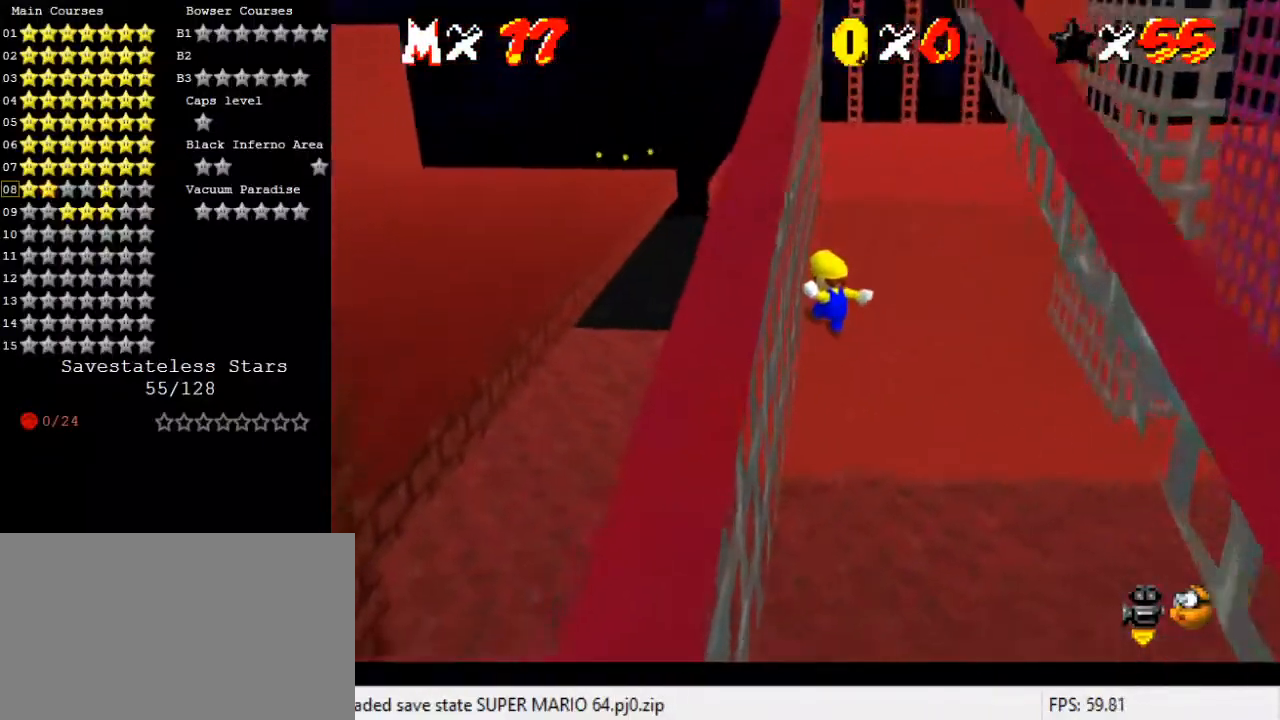
{"keys": ["shift", "up"], "events": [[67, "shift", "up"], [200, "shift", "down"], [300, "left", "up"], [333, "right", "down"], [400, "right", "up"]]}
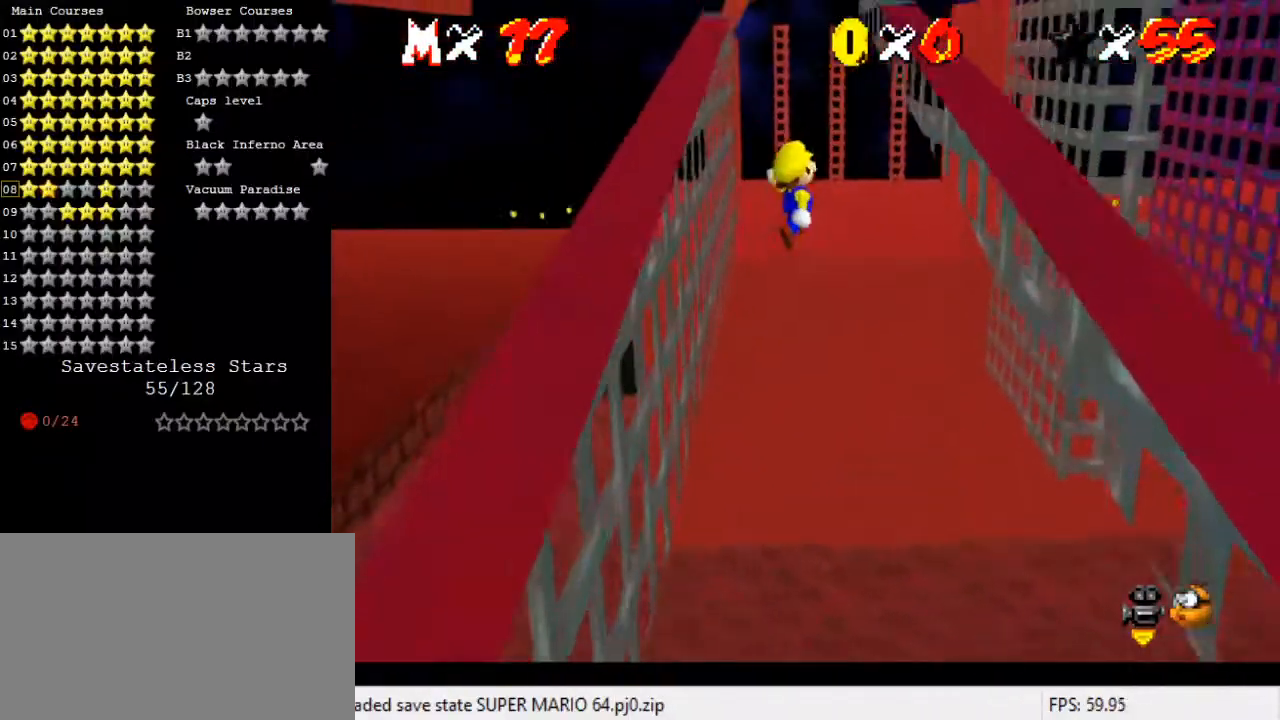
{"keys": ["right", "up"], "events": [[33, "left", "down"], [133, "left", "up"], [367, "right", "down"], [400, "right", "up"], [500, "right", "down"], [500, "shift", "up"]]}
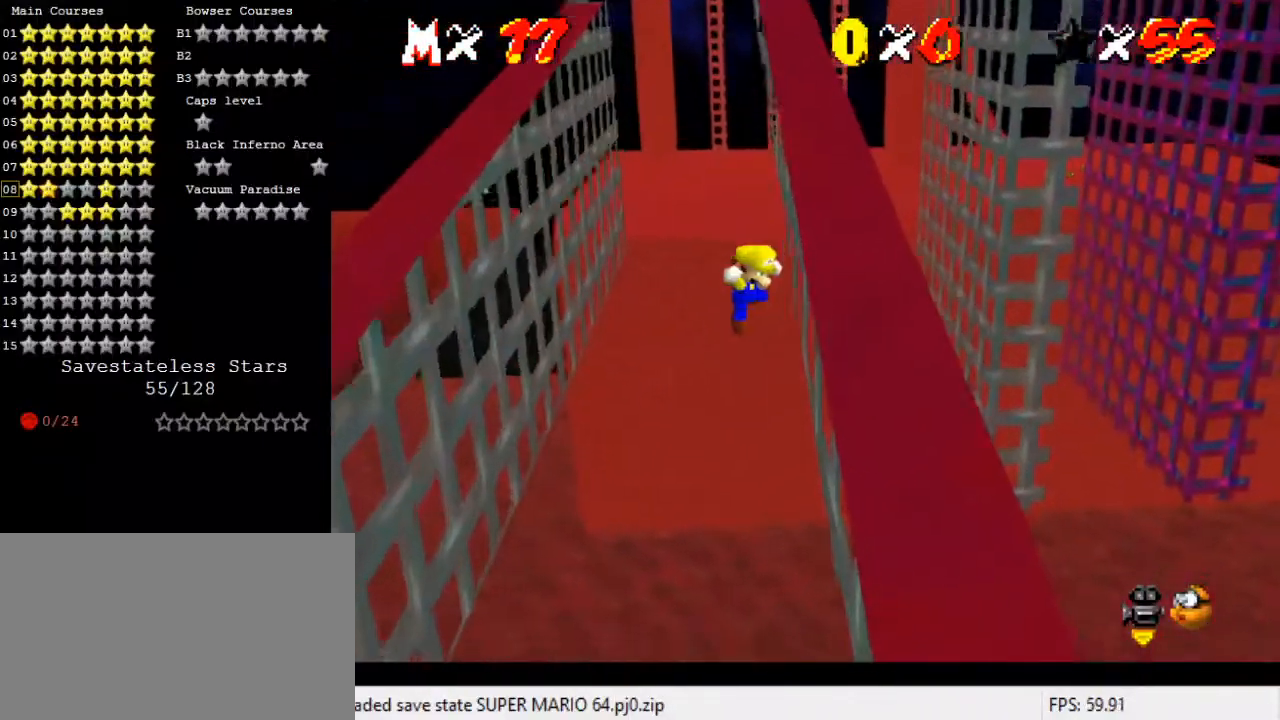
{"keys": ["left", "up"], "events": [[67, "shift", "down"], [367, "right", "up"], [400, "shift", "up"], [500, "left", "down"]]}
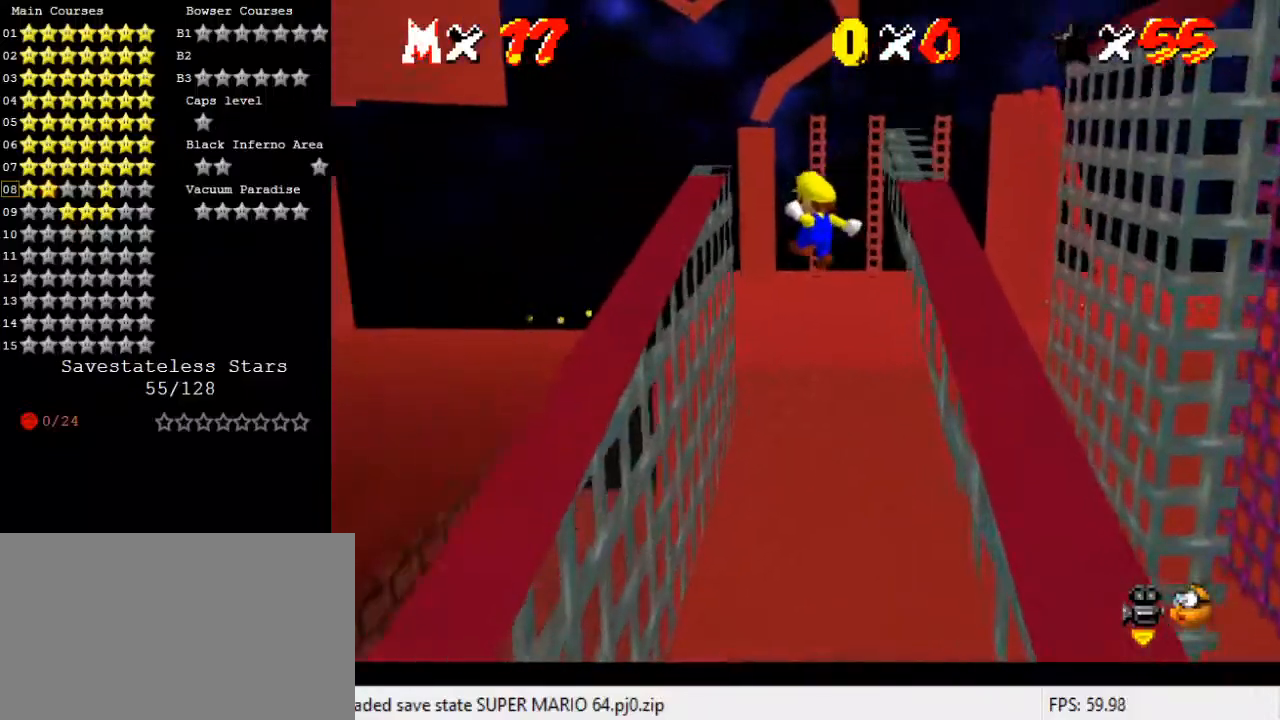
{"keys": ["shift", "up"], "events": [[267, "left", "up"], [500, "shift", "down"]]}
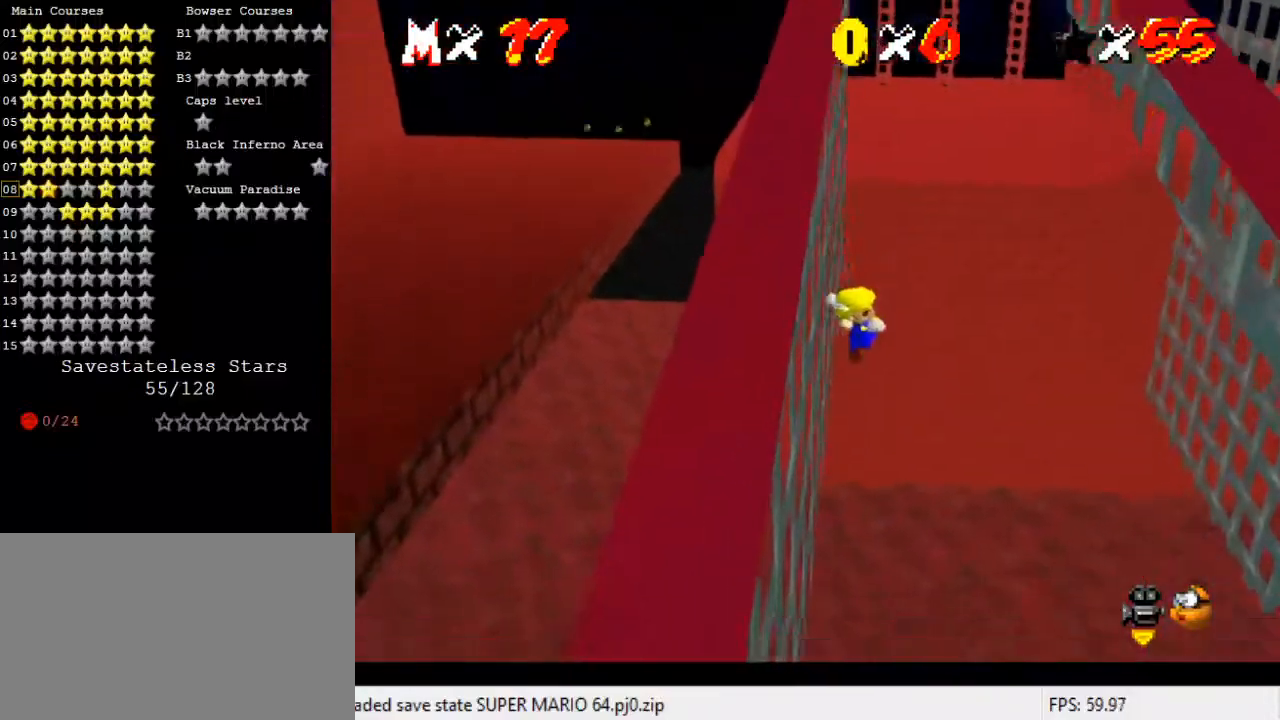
{"keys": ["shift", "up"], "events": [[67, "right", "down"], [233, "right", "up"]]}
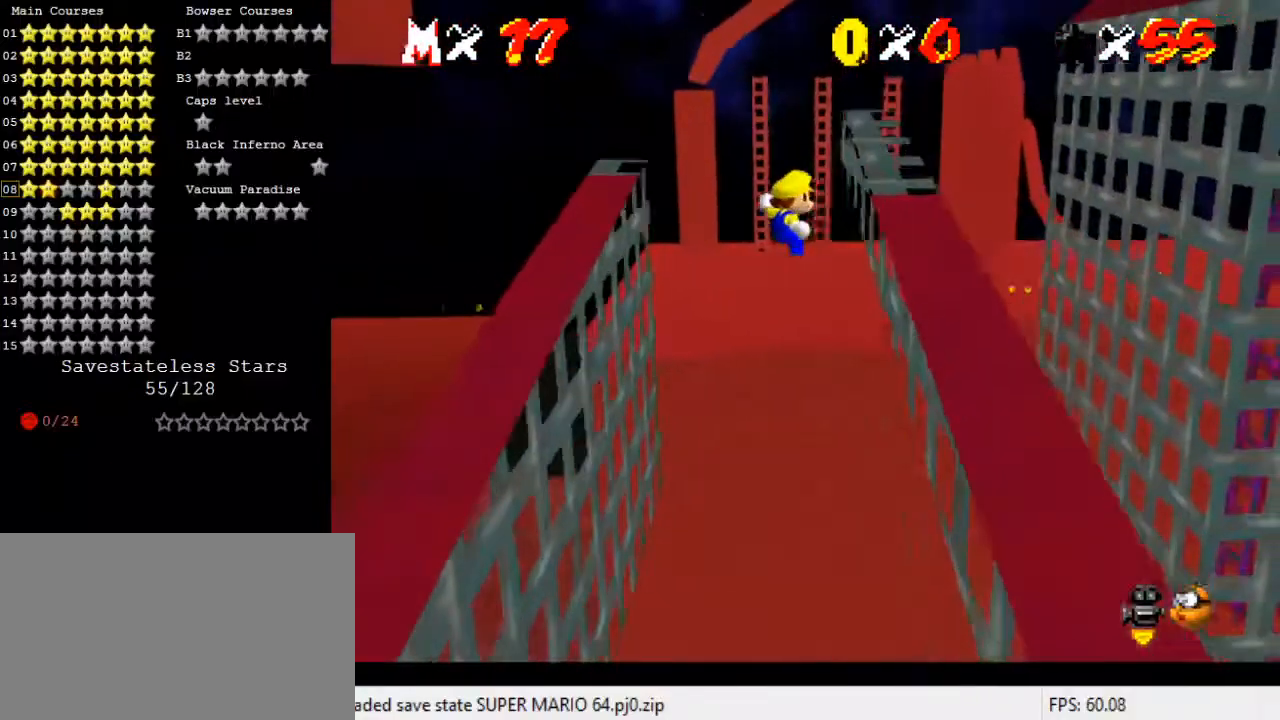
{"keys": ["right", "up"], "events": [[33, "right", "down"], [267, "shift", "up"]]}
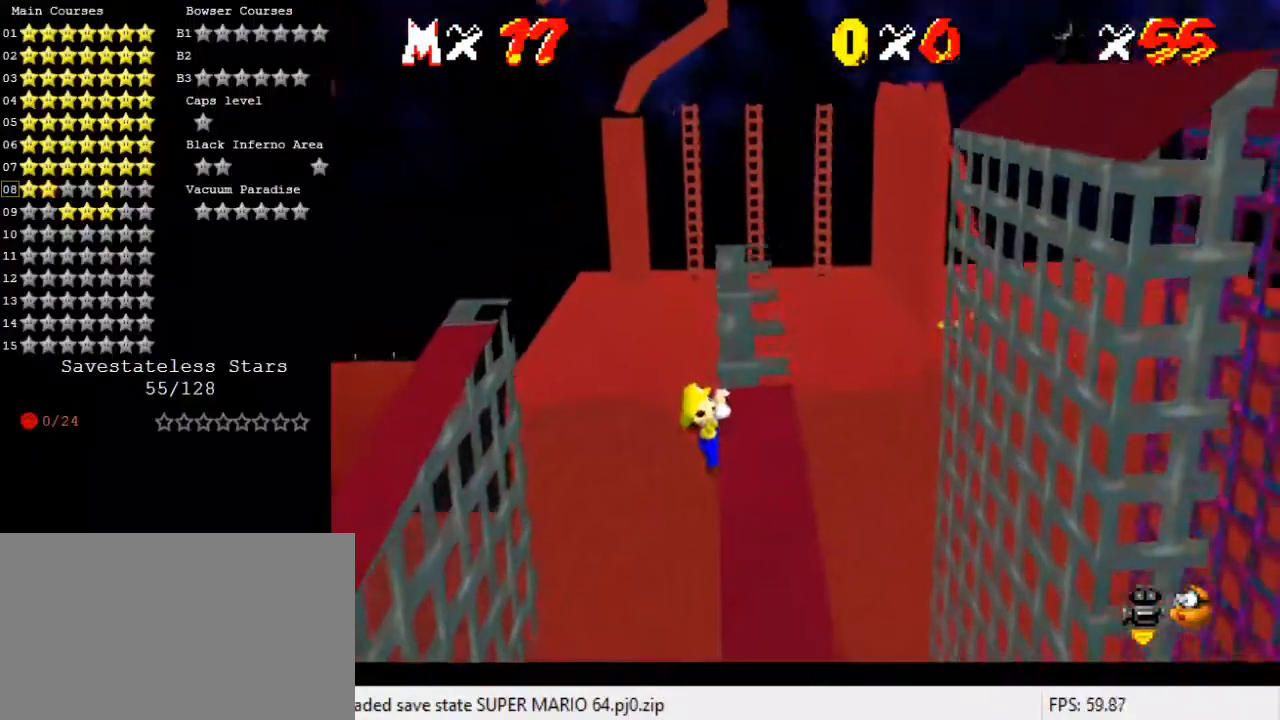
{"keys": [], "events": [[67, "right", "up"], [133, "up", "up"]]}
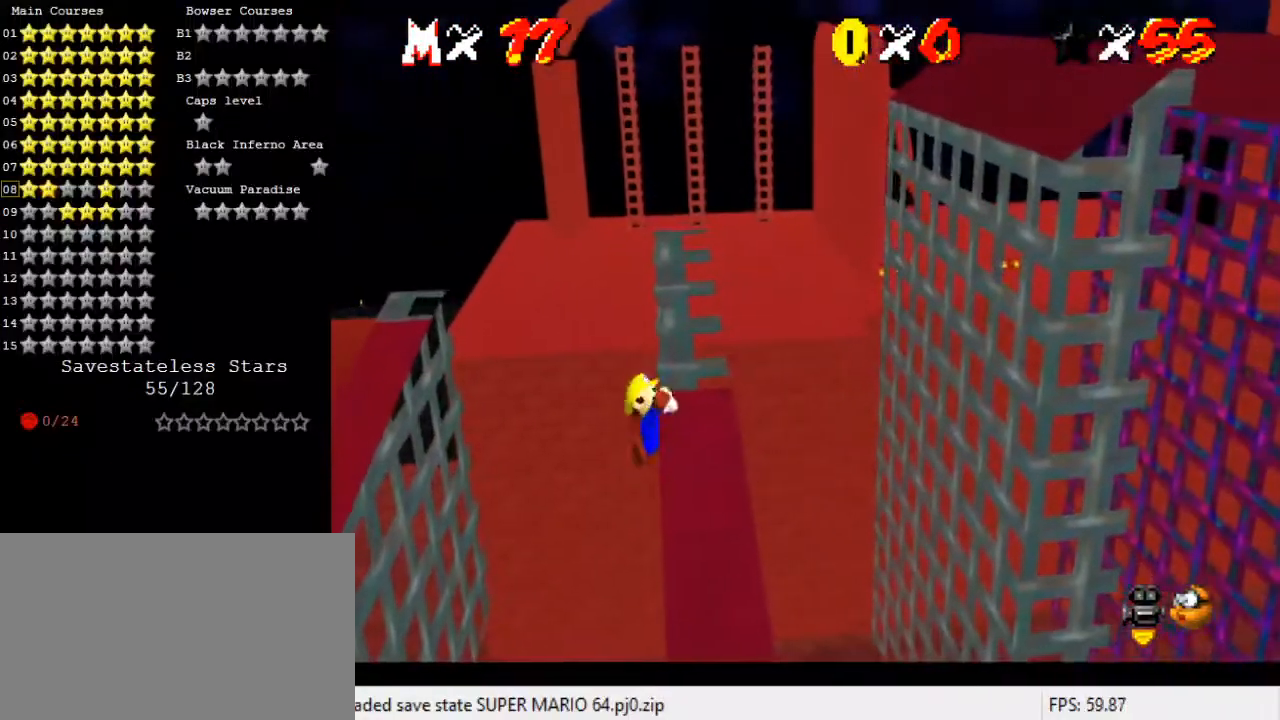
{"keys": ["shift"], "events": [[500, "shift", "down"]]}
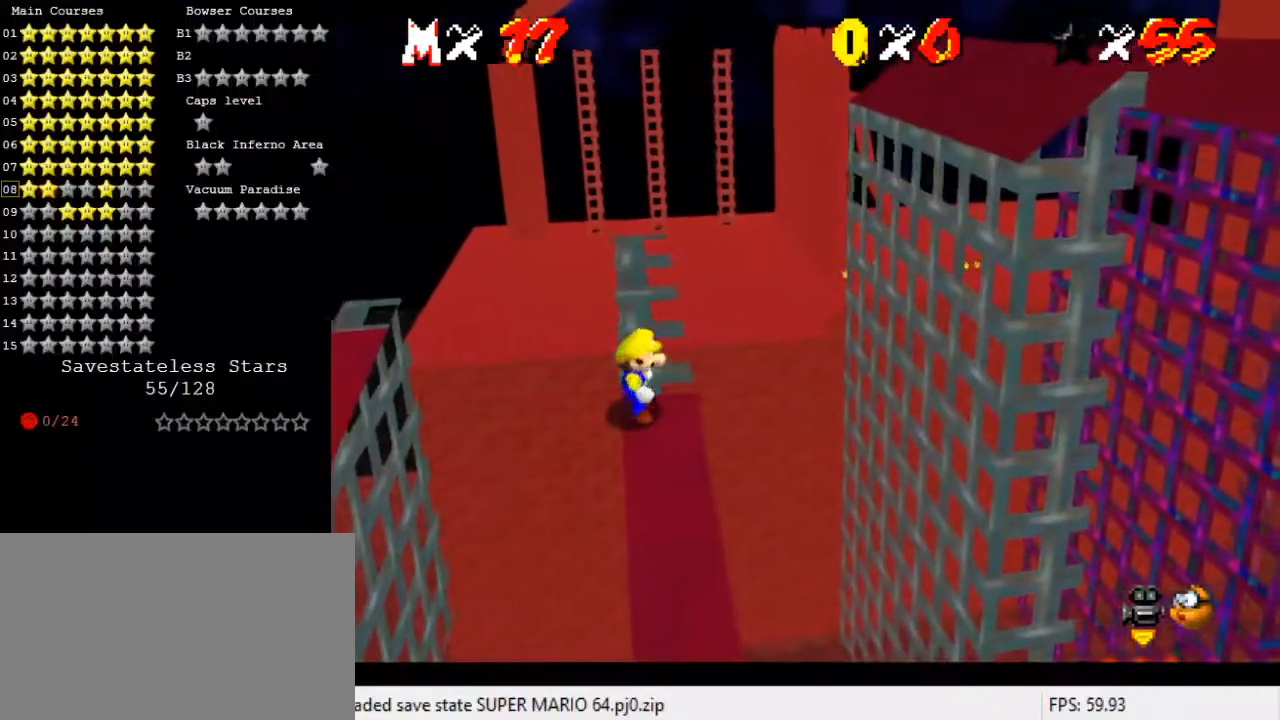
{"keys": ["right", "up"], "events": [[100, "shift", "up"], [100, "up", "down"], [467, "right", "down"]]}
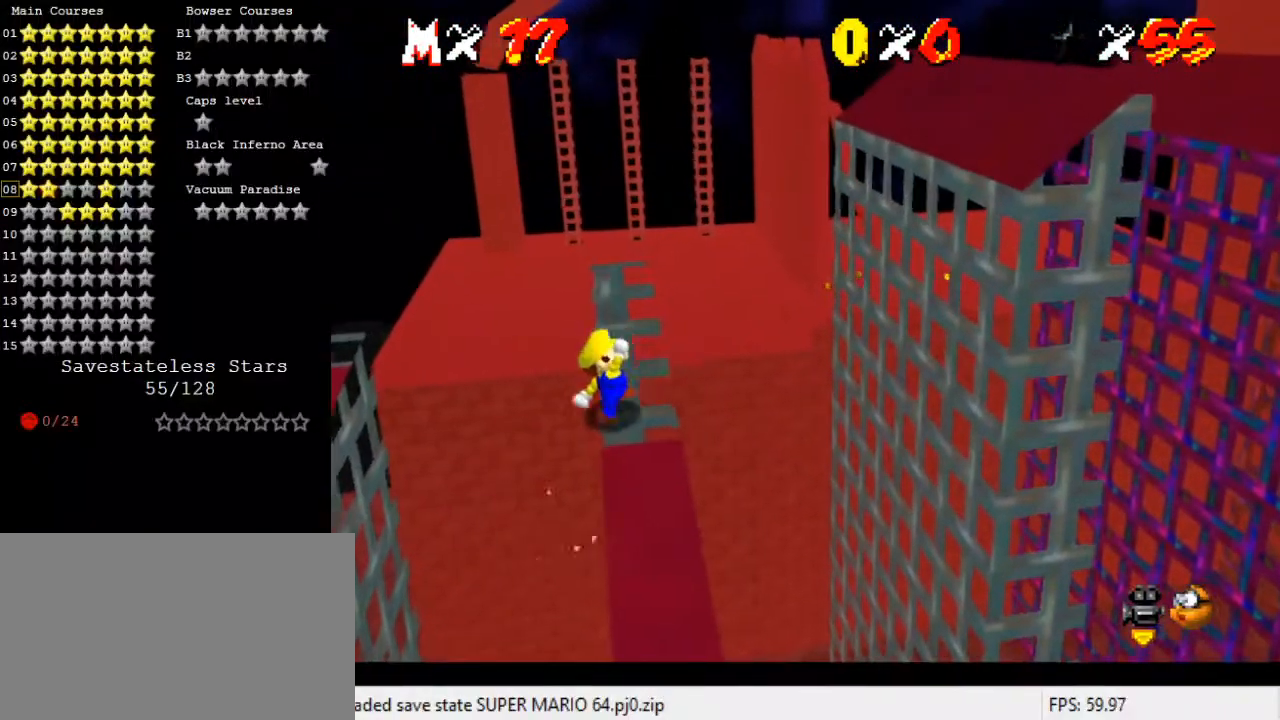
{"keys": ["shift", "up"], "events": [[167, "right", "up"], [467, "shift", "down"]]}